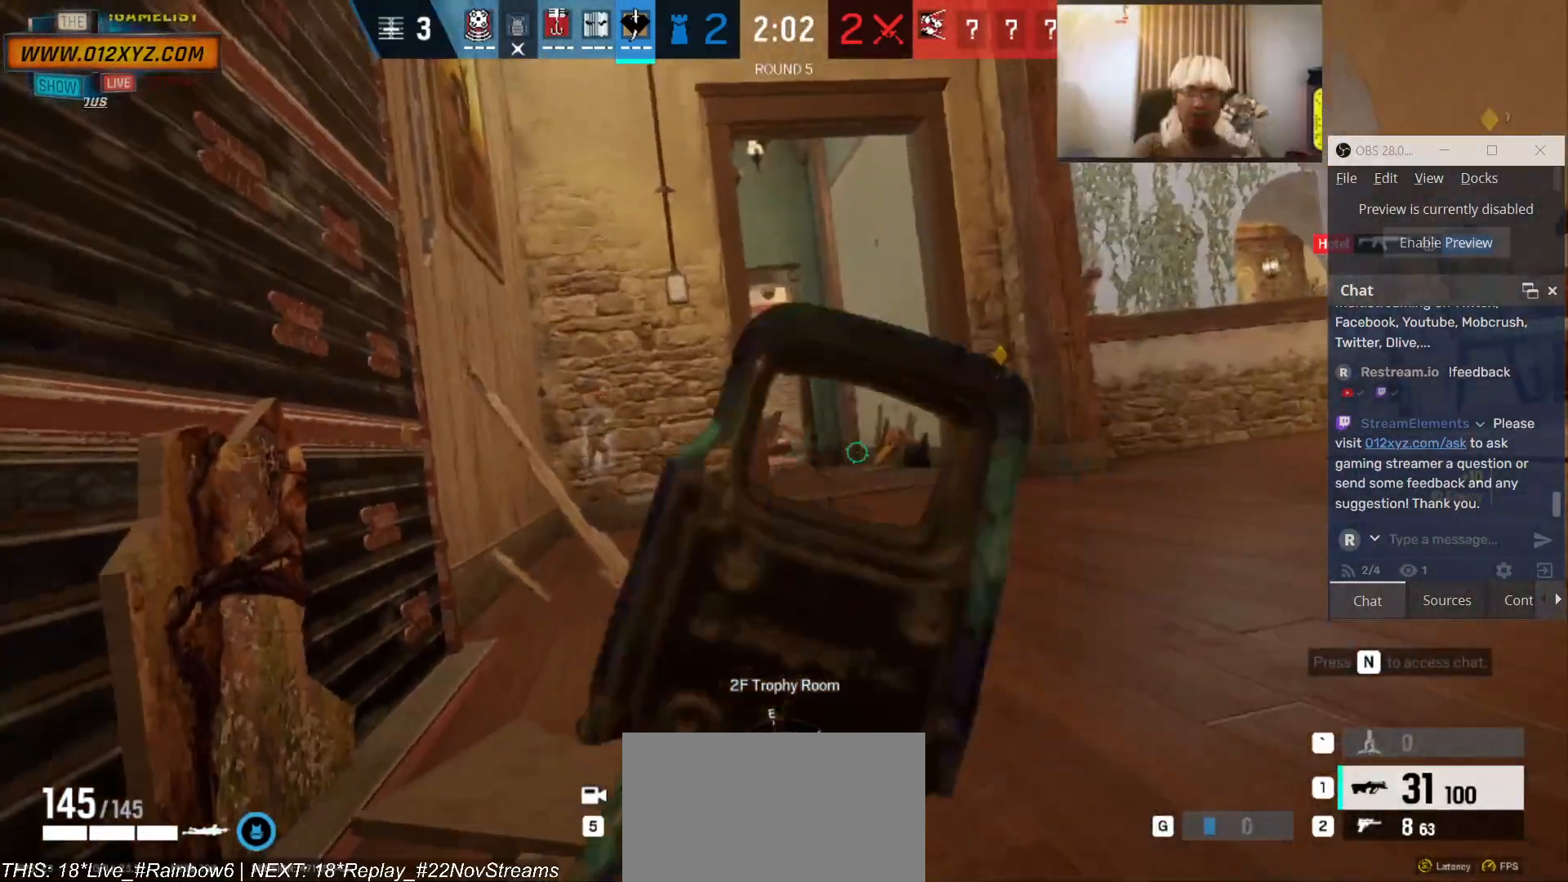
Gameplay with keyboard and mouse; each line is a JSON object with the keys and mouse buttons held at the frame after it. "events" lists presses ("down") and releases ("up") of "1", "2", "3", "4", "5", "a", "alt", "b", "c", "ctrl", "d", "e", "f", "g", "q", "r", "s", "shift", "space", "t", "tab", "v", "w", "x", "z", "mouse_left", "mouse_wheel", "mouse_right", "mouse_mb4" and "mouse_mb5" between this image and that frame as [ms after this image, input, new state], when the widget could be followed in between. "mouse_left", "mouse_wheel", "mouse_right", "mouse_mb4", "mouse_mb5" = the "left", "wheel", "right", "mb4", "mb5" buttons of the "mouse" list. No other keys are recorded. "wheel" means that the mouse wheel is clicked or scrolled. Not read: mouse_move.
{"keys": ["s"], "mouse": [], "events": [[100, "a", "up"]]}
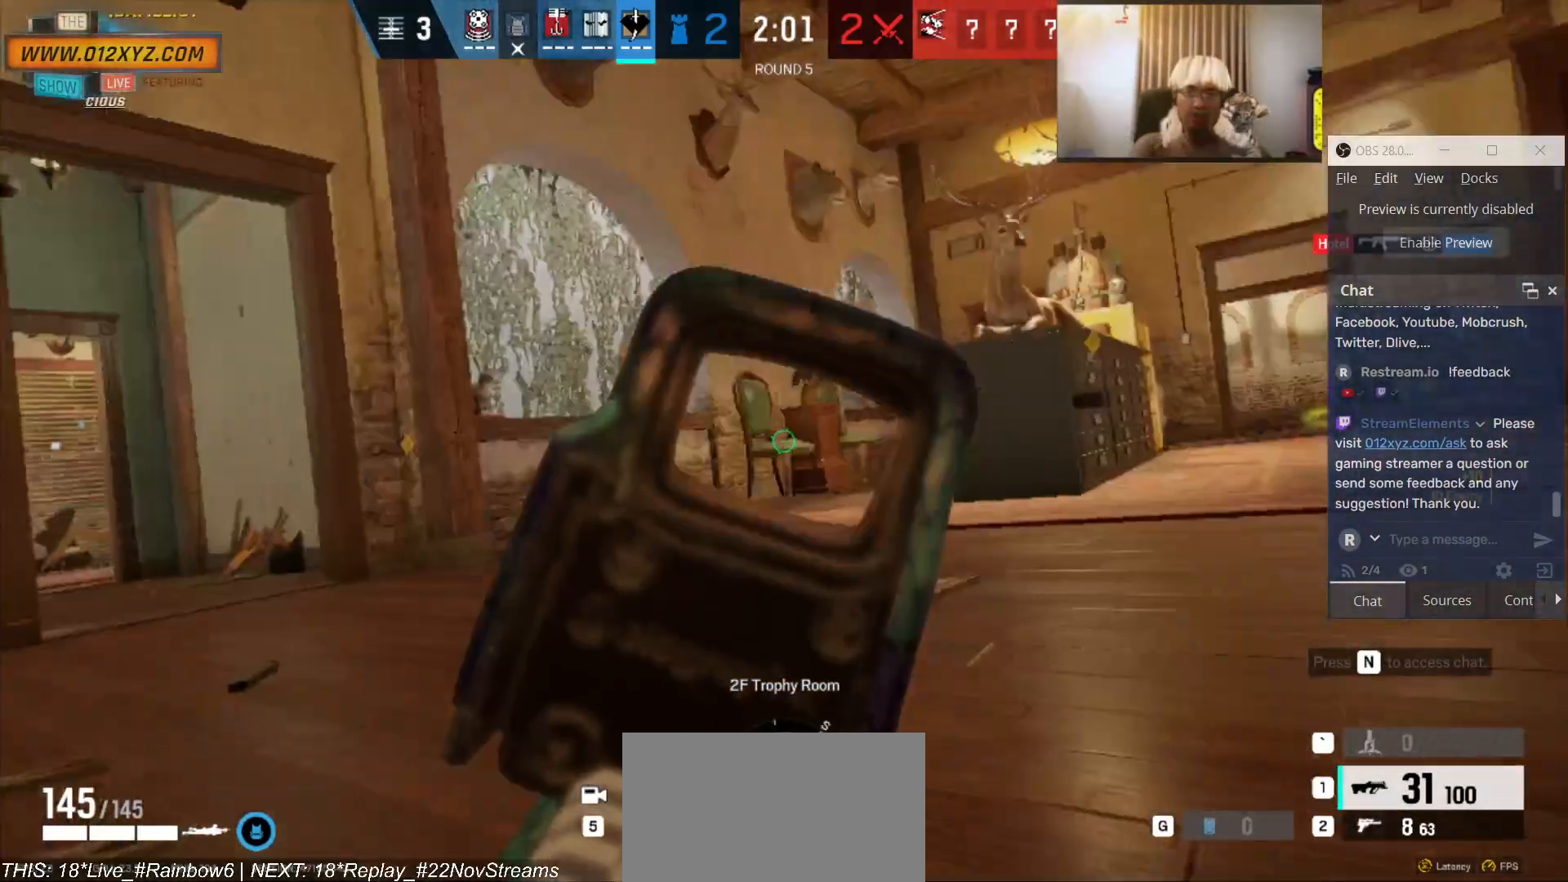
{"keys": ["d", "s"], "mouse": [], "events": [[33, "q", "down"], [166, "q", "up"], [366, "d", "down"]]}
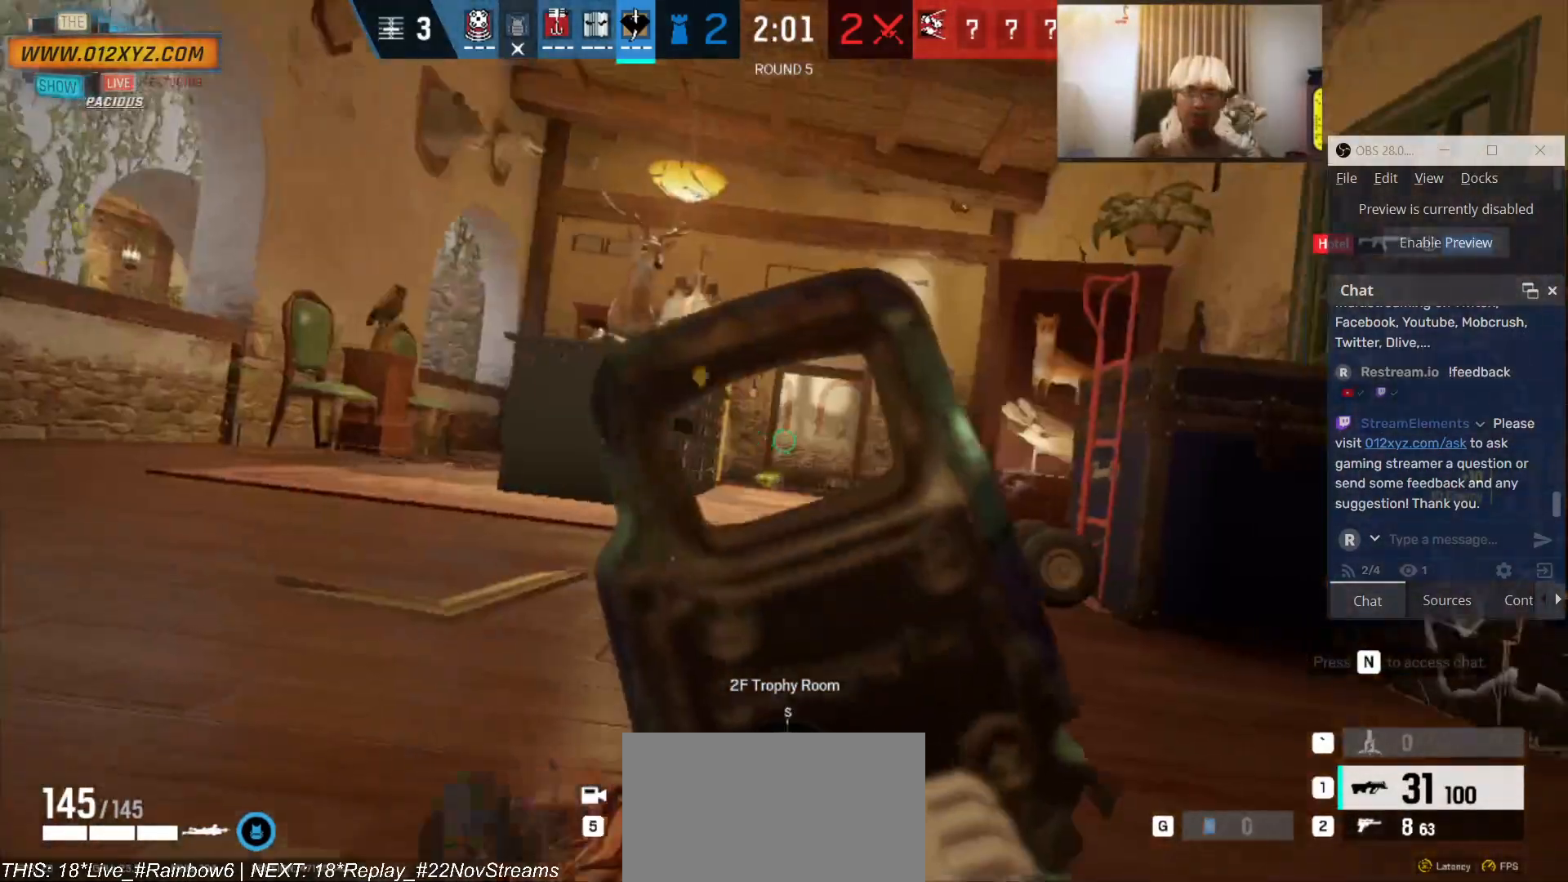
{"keys": ["d"], "mouse": [], "events": [[300, "s", "up"]]}
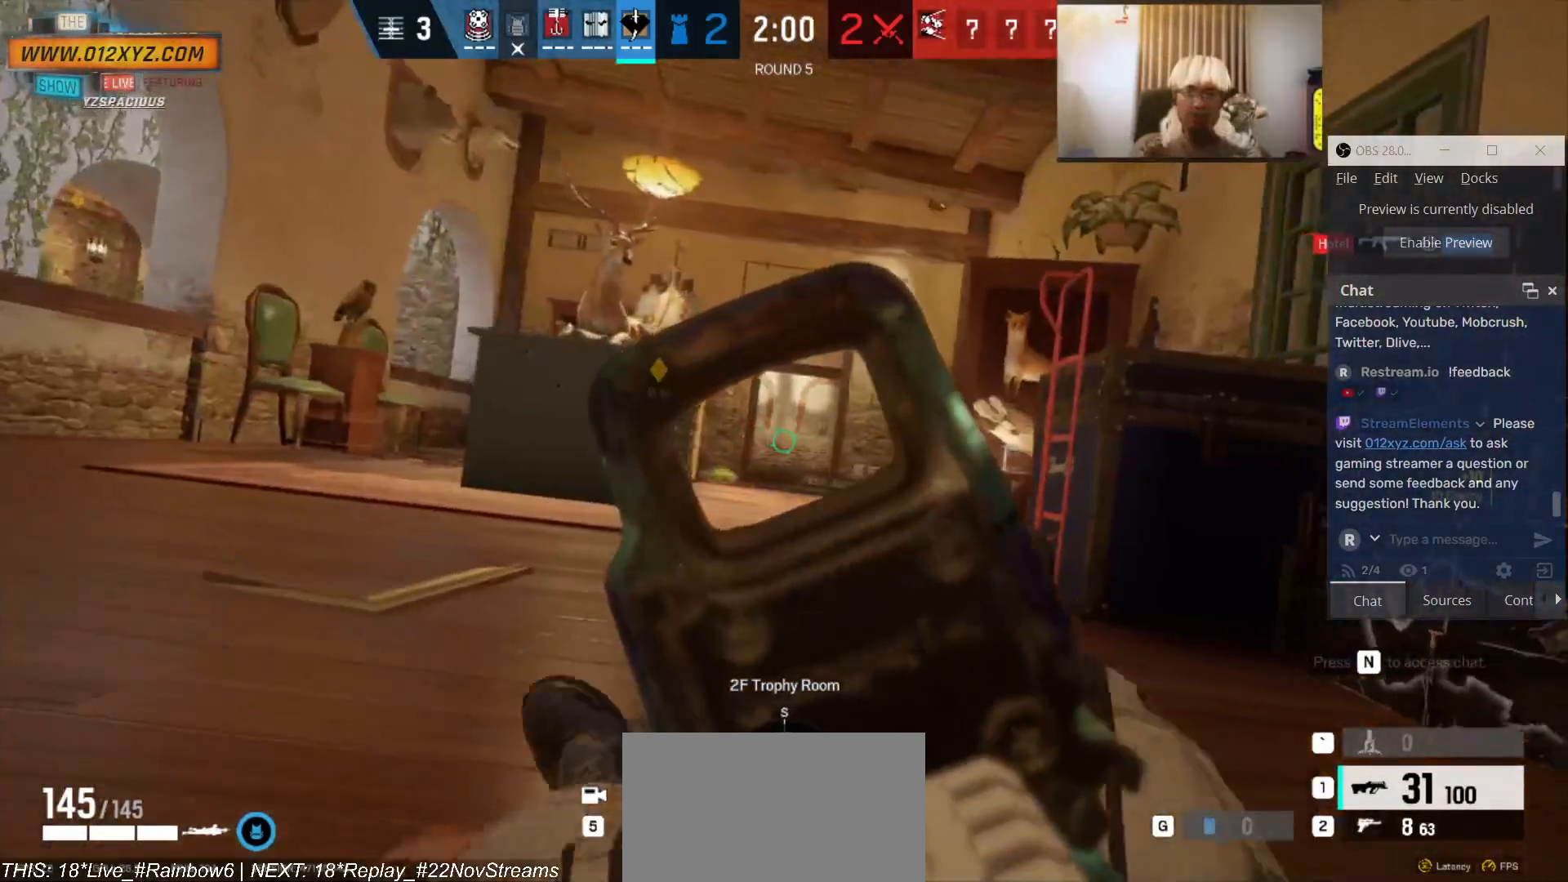
{"keys": ["d"], "mouse": ["left"], "events": [[366, "mouse_left", "down"]]}
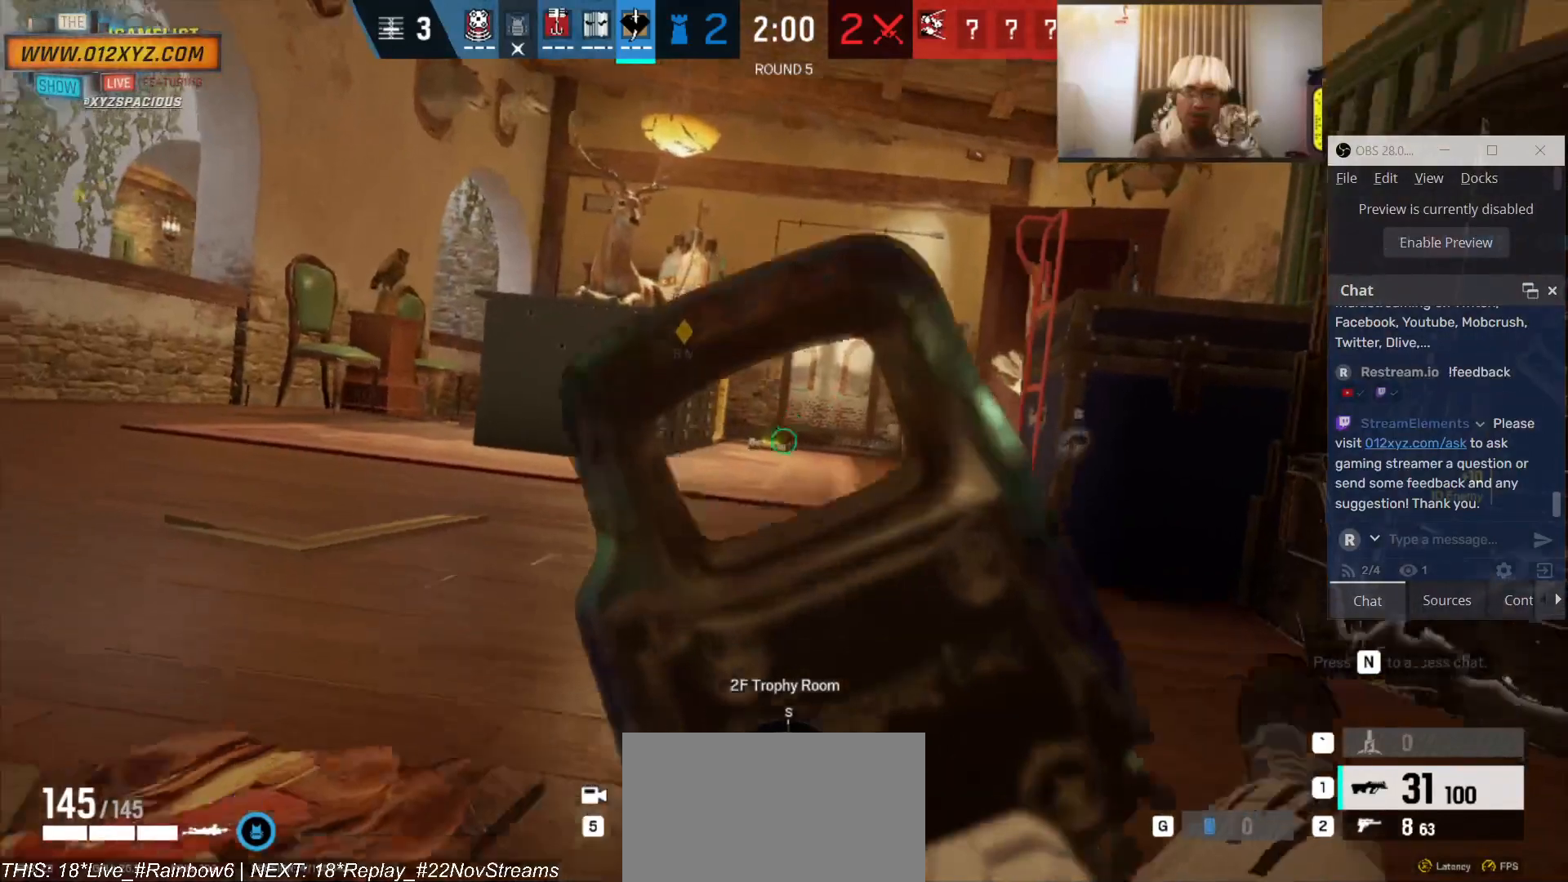
{"keys": [], "mouse": ["left"], "events": [[66, "a", "down"], [66, "d", "up"], [266, "mouse_left", "up"], [500, "a", "up"], [500, "mouse_left", "down"]]}
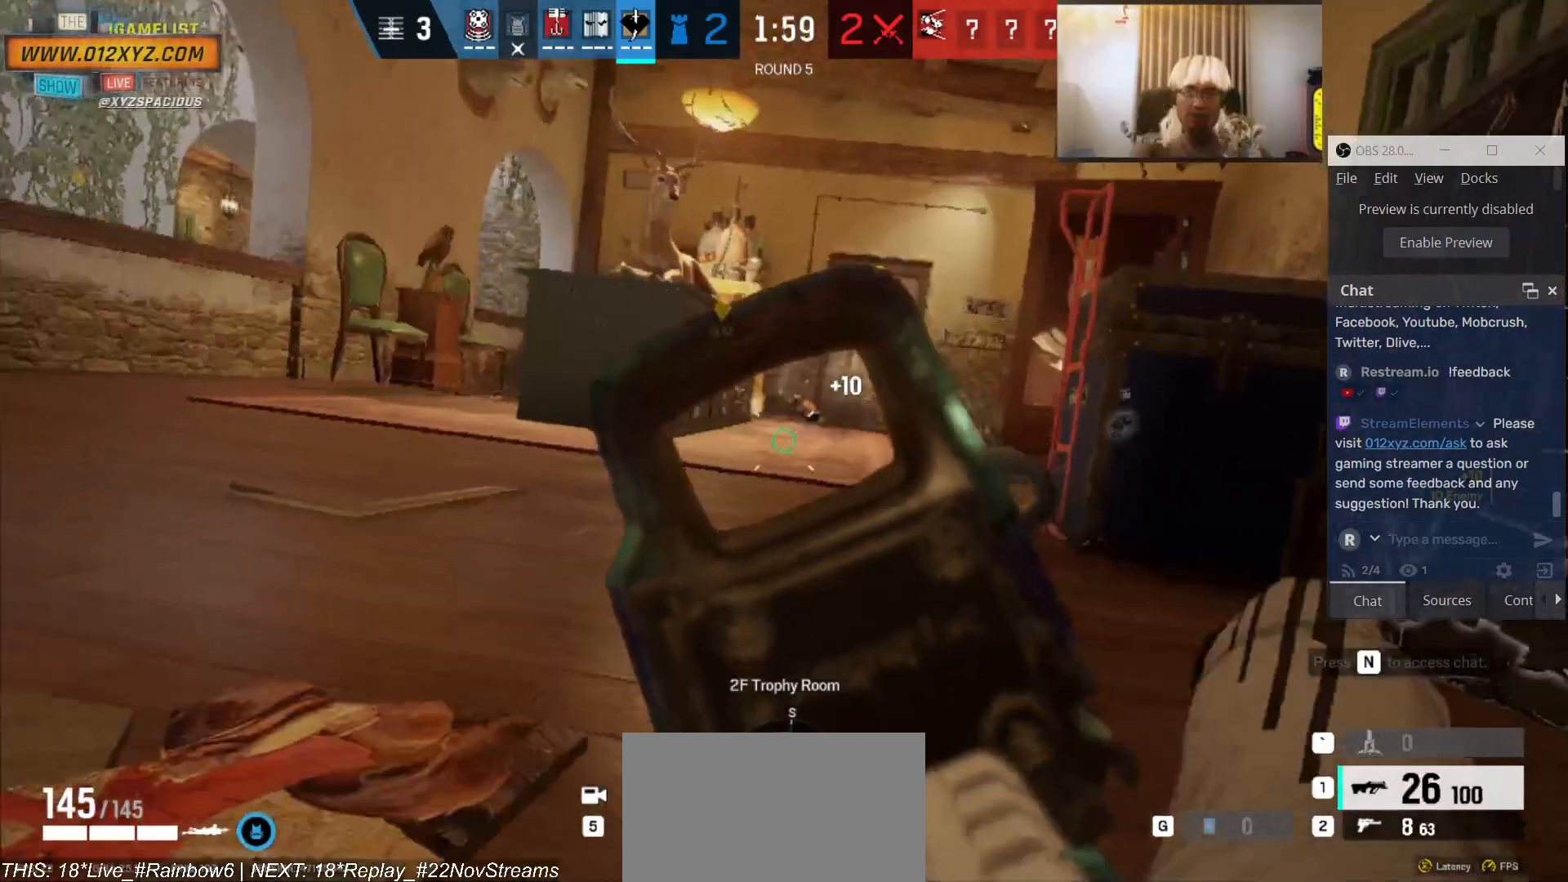
{"keys": ["d"], "mouse": [], "events": [[33, "d", "down"], [200, "mouse_left", "up"]]}
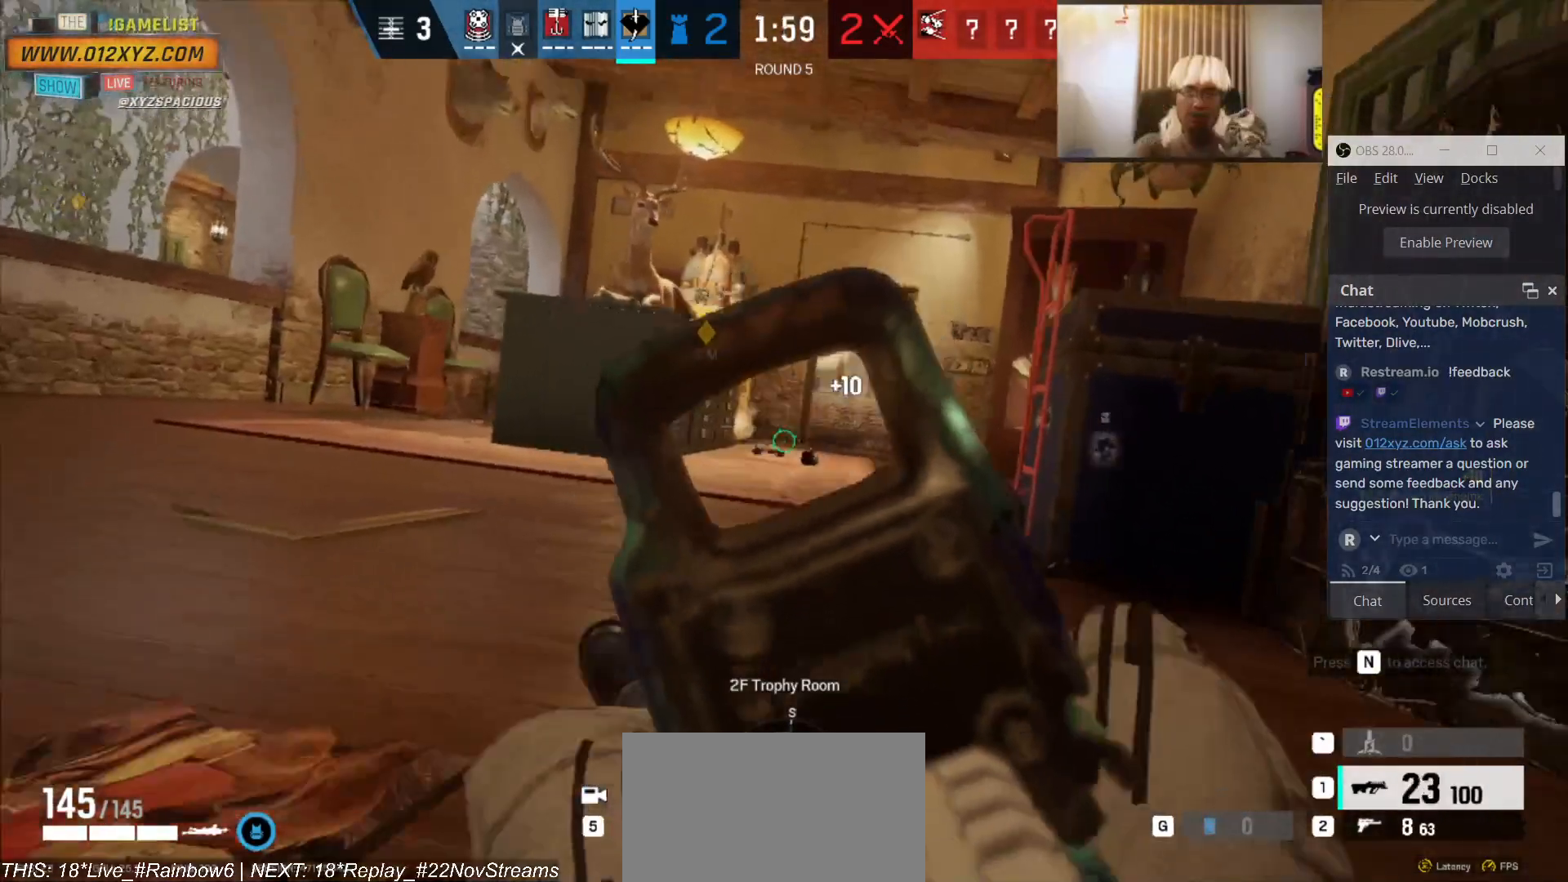
{"keys": ["d"], "mouse": [], "events": []}
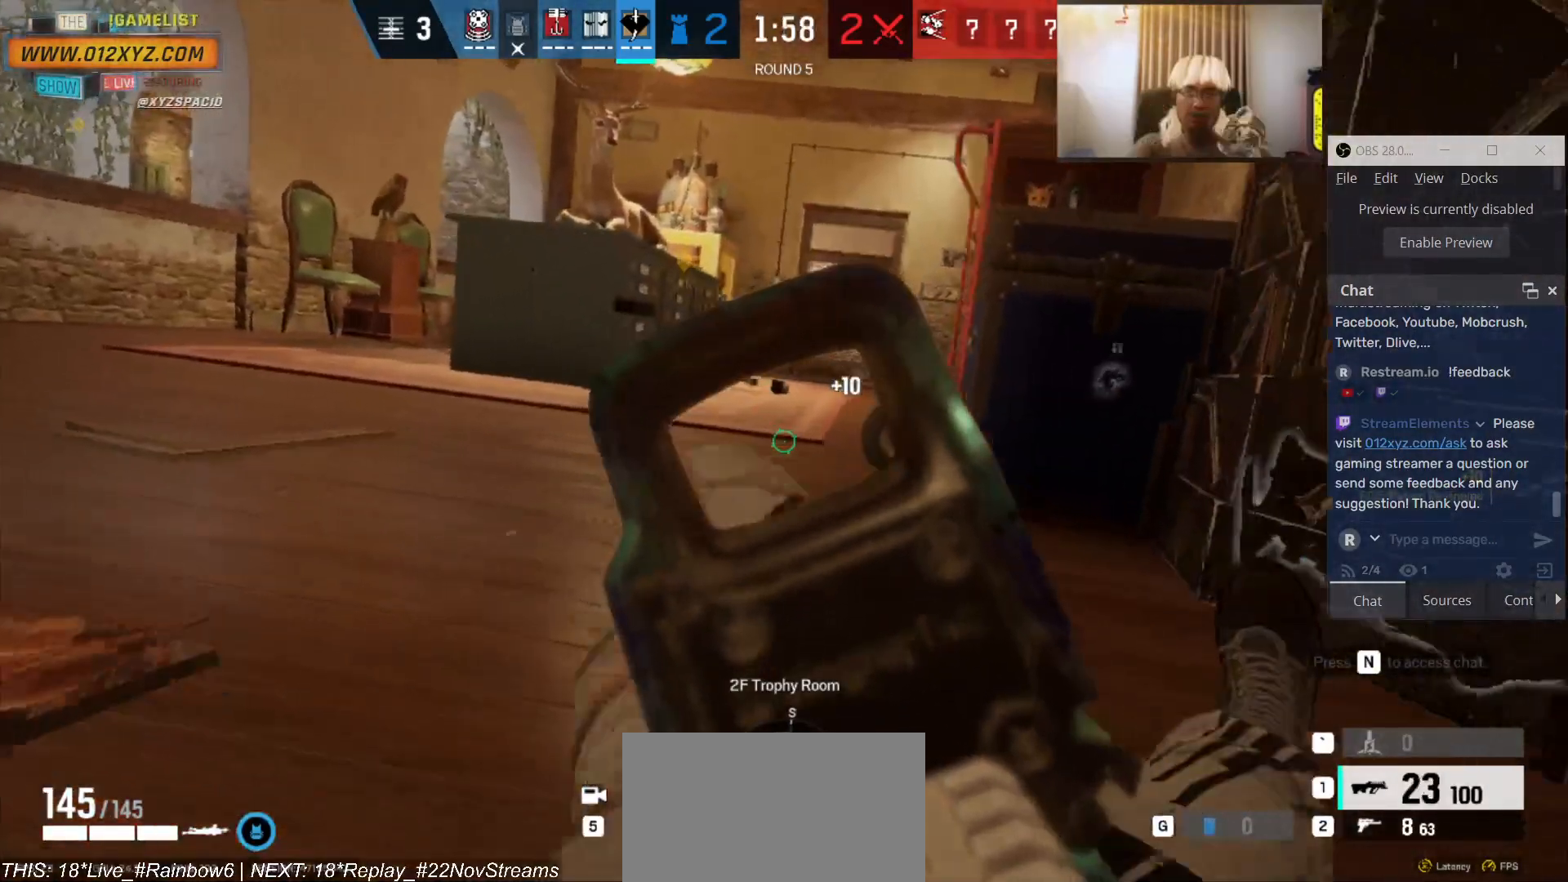
{"keys": ["d"], "mouse": [], "events": []}
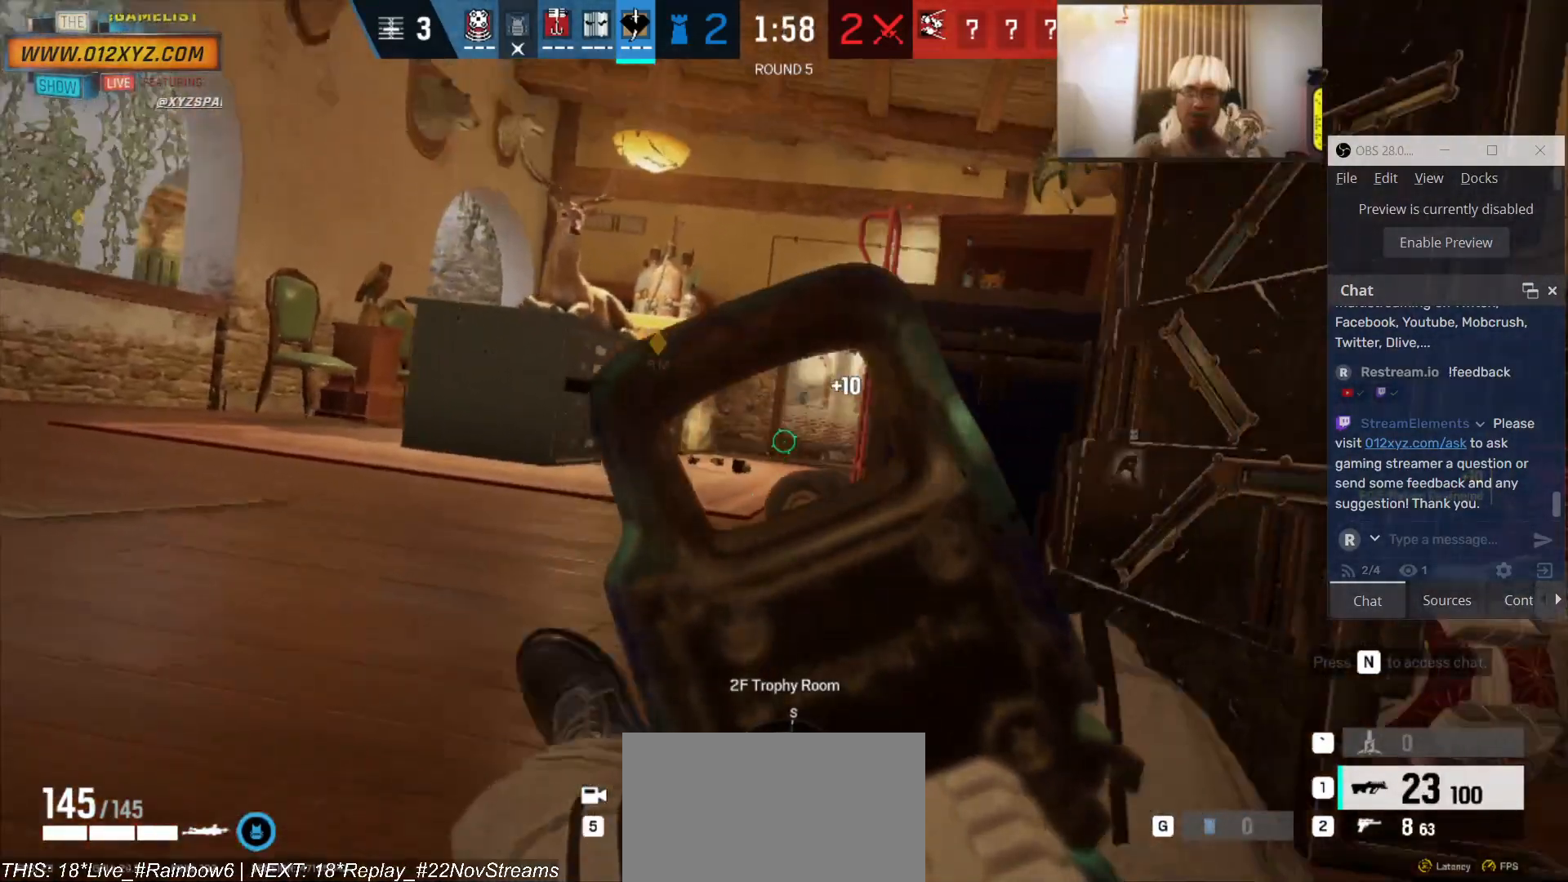
{"keys": ["d"], "mouse": [], "events": []}
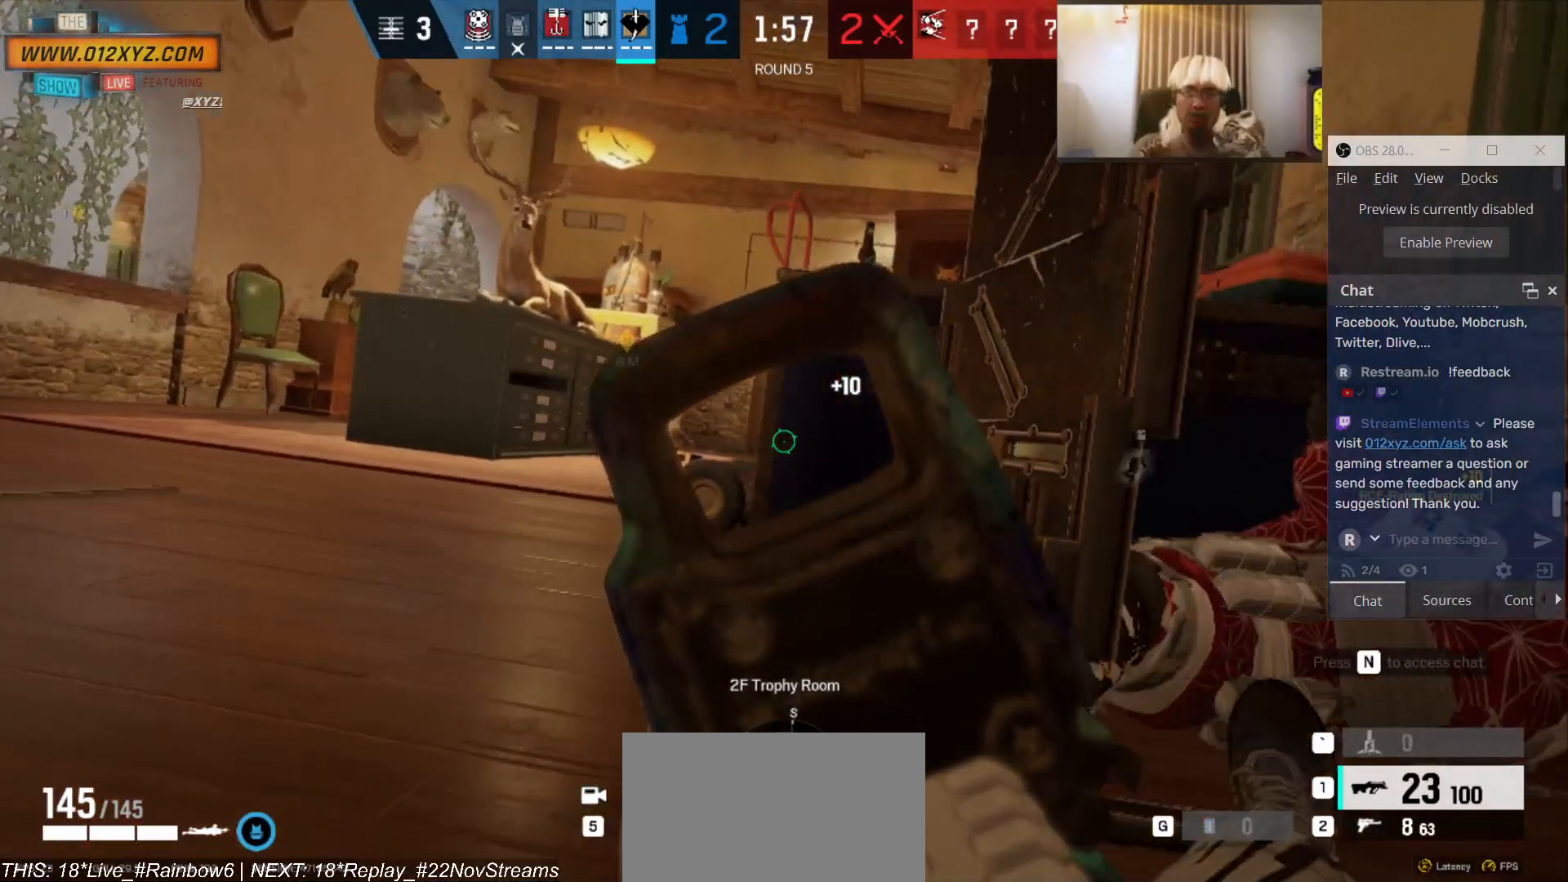
{"keys": ["s"], "mouse": [], "events": [[233, "s", "down"], [500, "d", "up"]]}
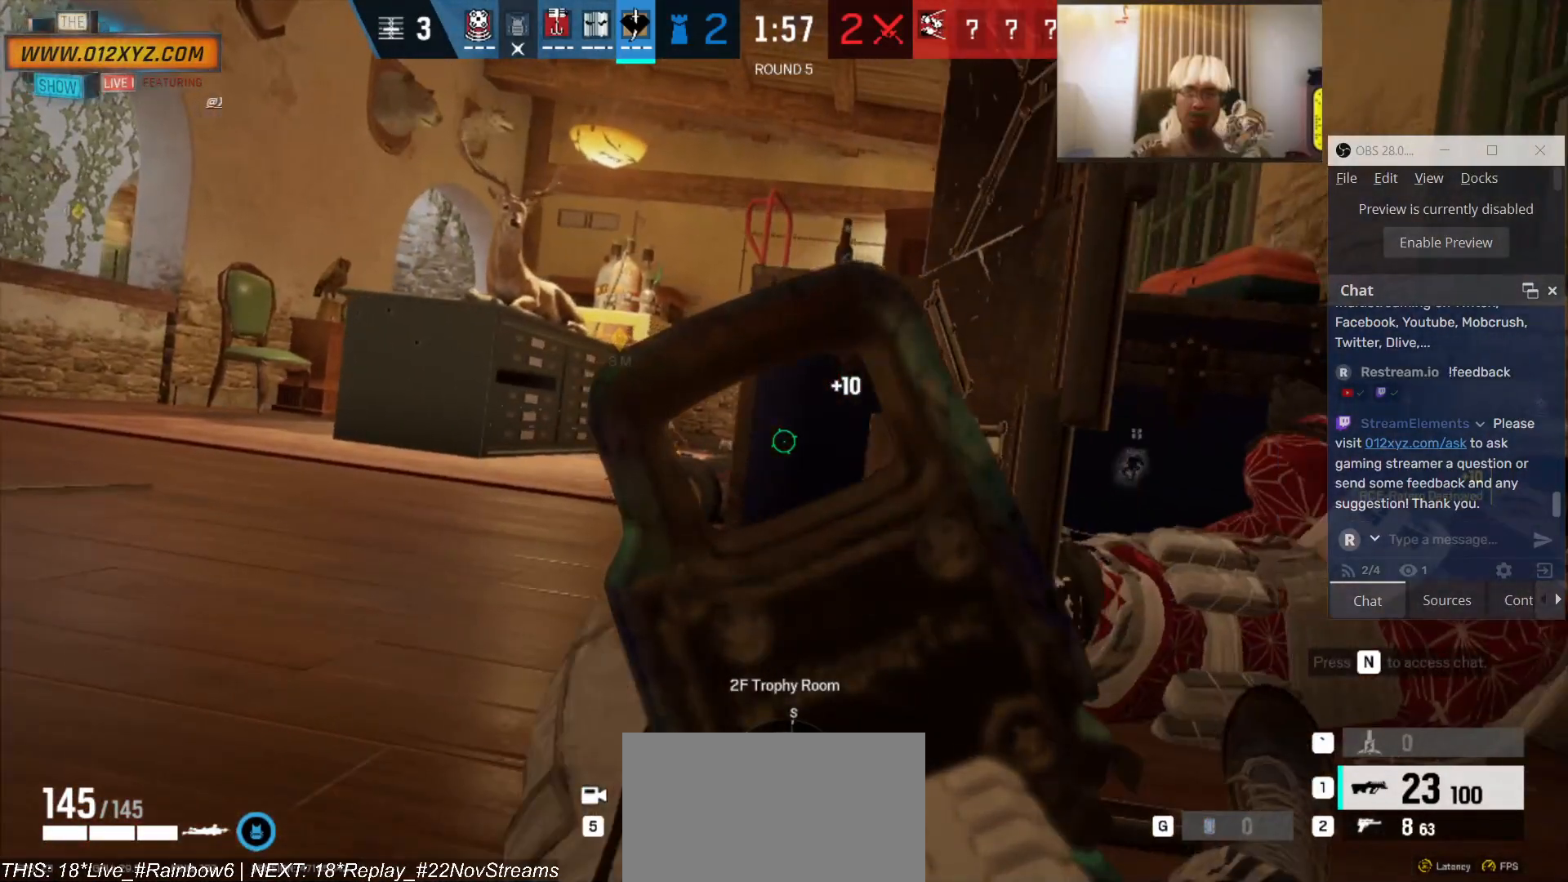
{"keys": ["a", "s"], "mouse": [], "events": [[200, "a", "down"]]}
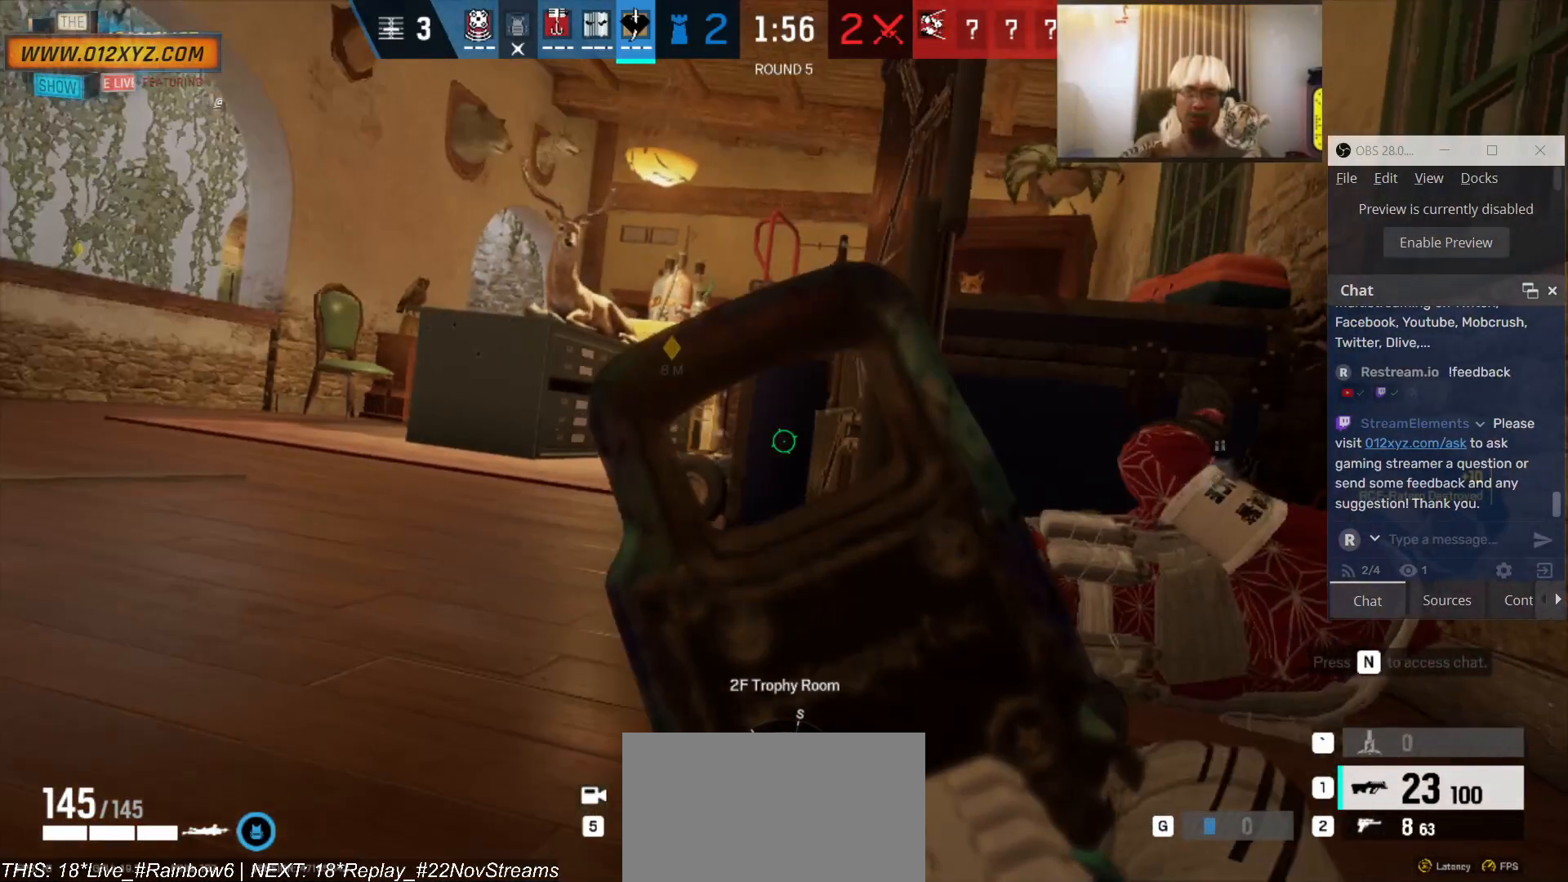
{"keys": ["a"], "mouse": [], "events": [[133, "s", "up"]]}
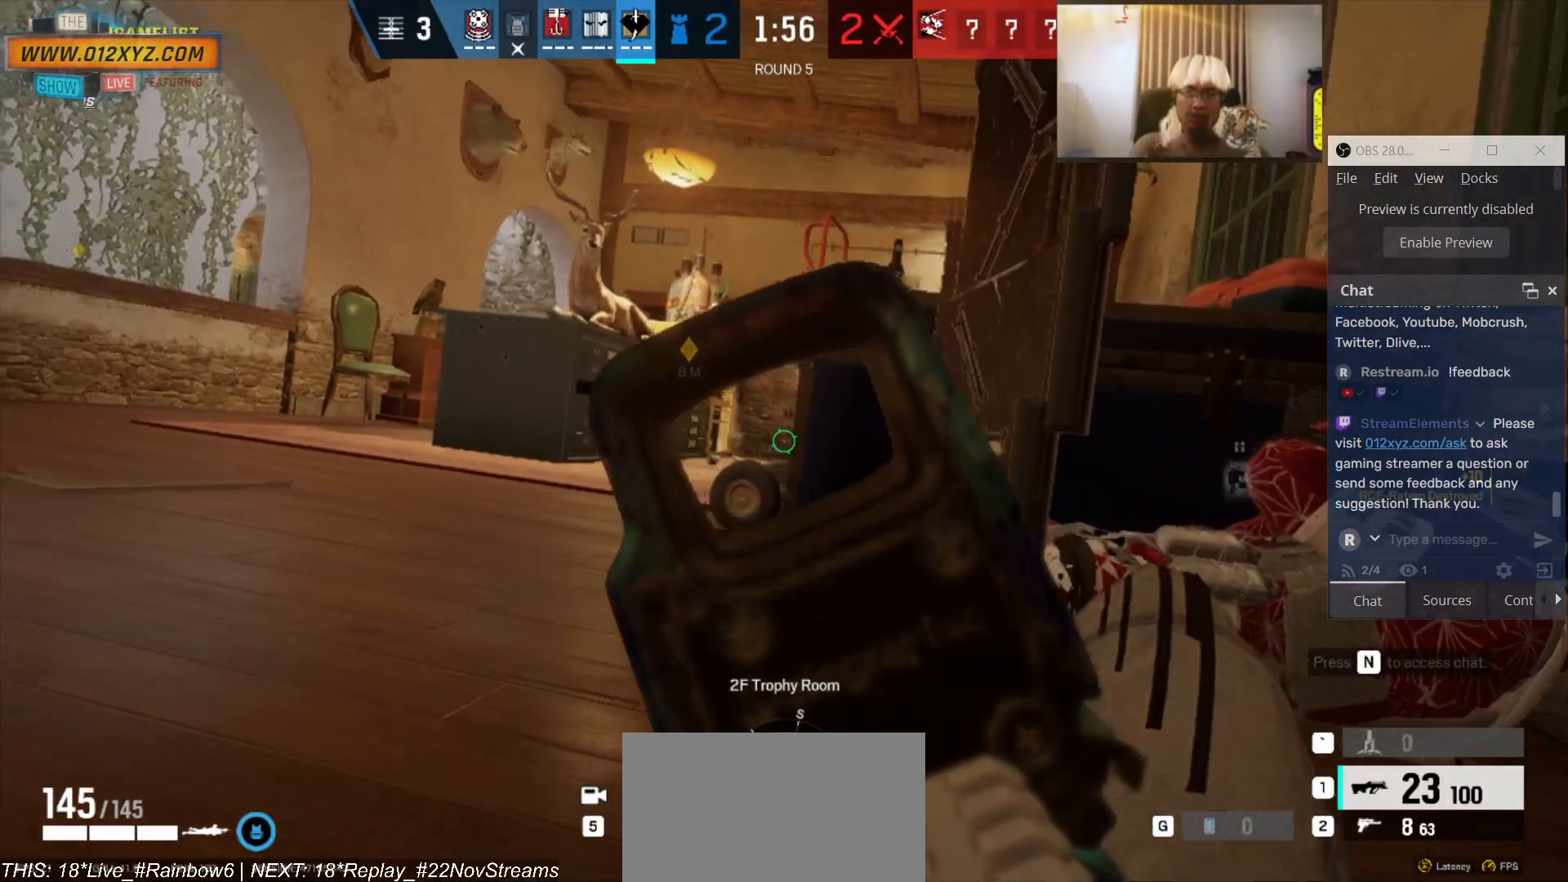
{"keys": [], "mouse": [], "events": [[333, "a", "up"]]}
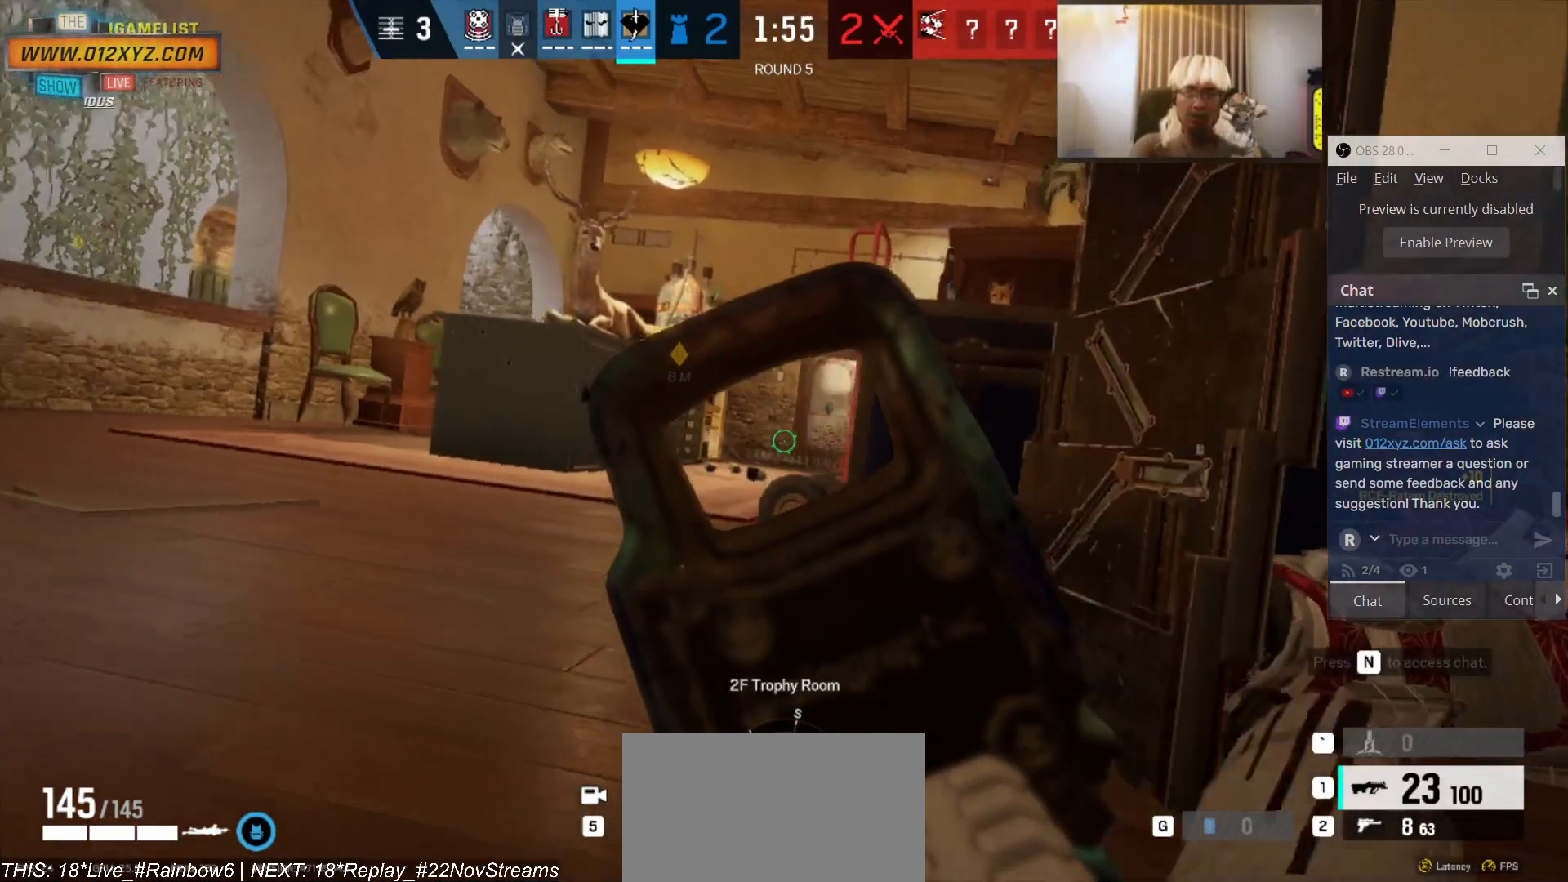
{"keys": ["s"], "mouse": [], "events": [[433, "s", "down"]]}
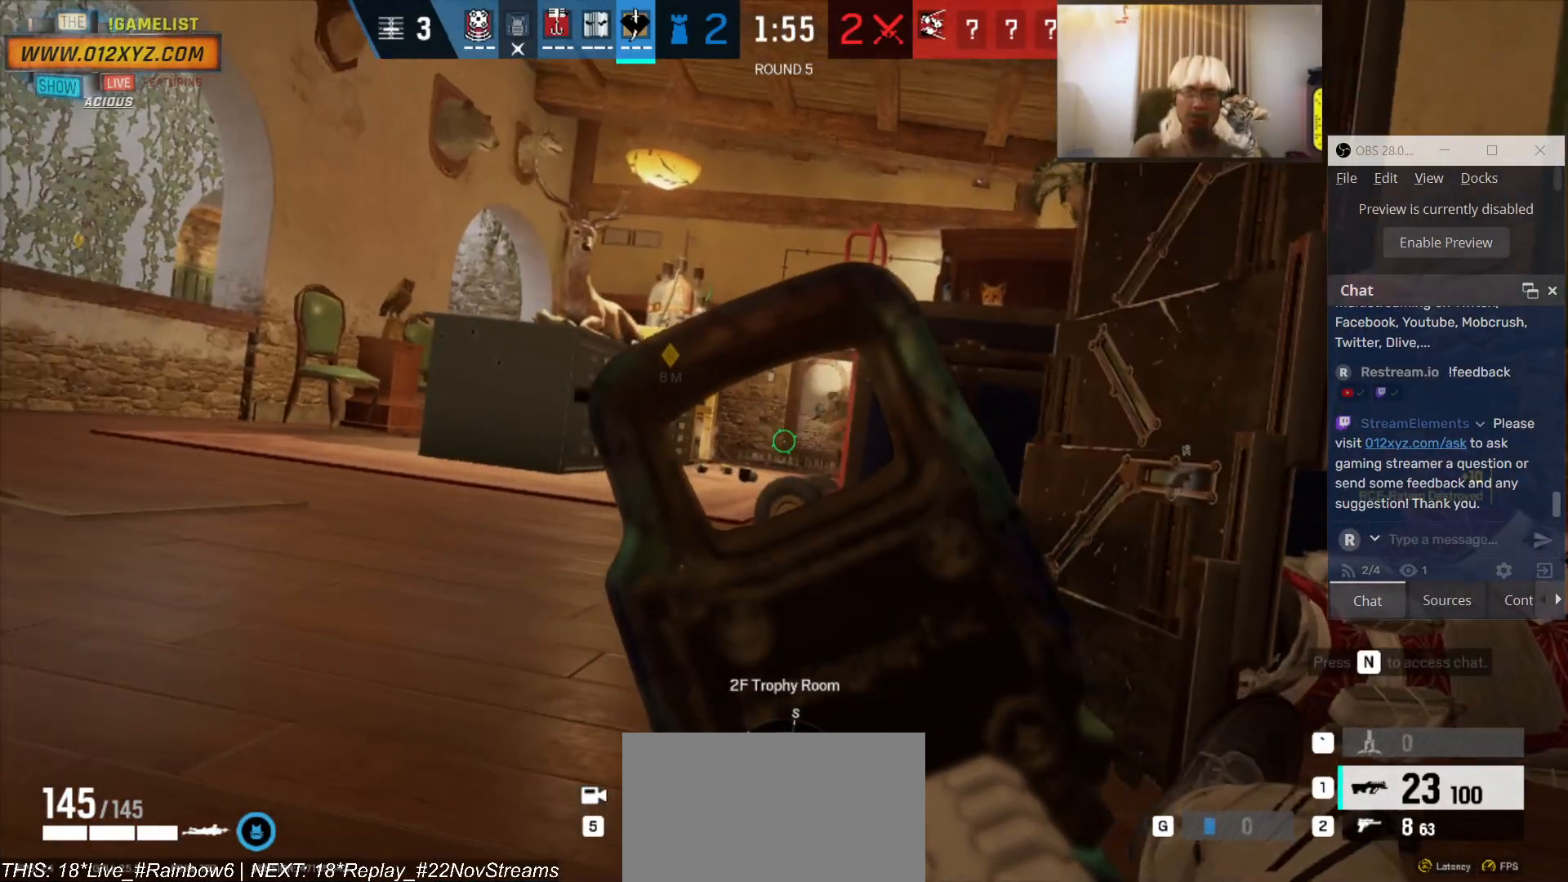
{"keys": [], "mouse": ["left"], "events": [[133, "s", "up"], [233, "mouse_left", "down"]]}
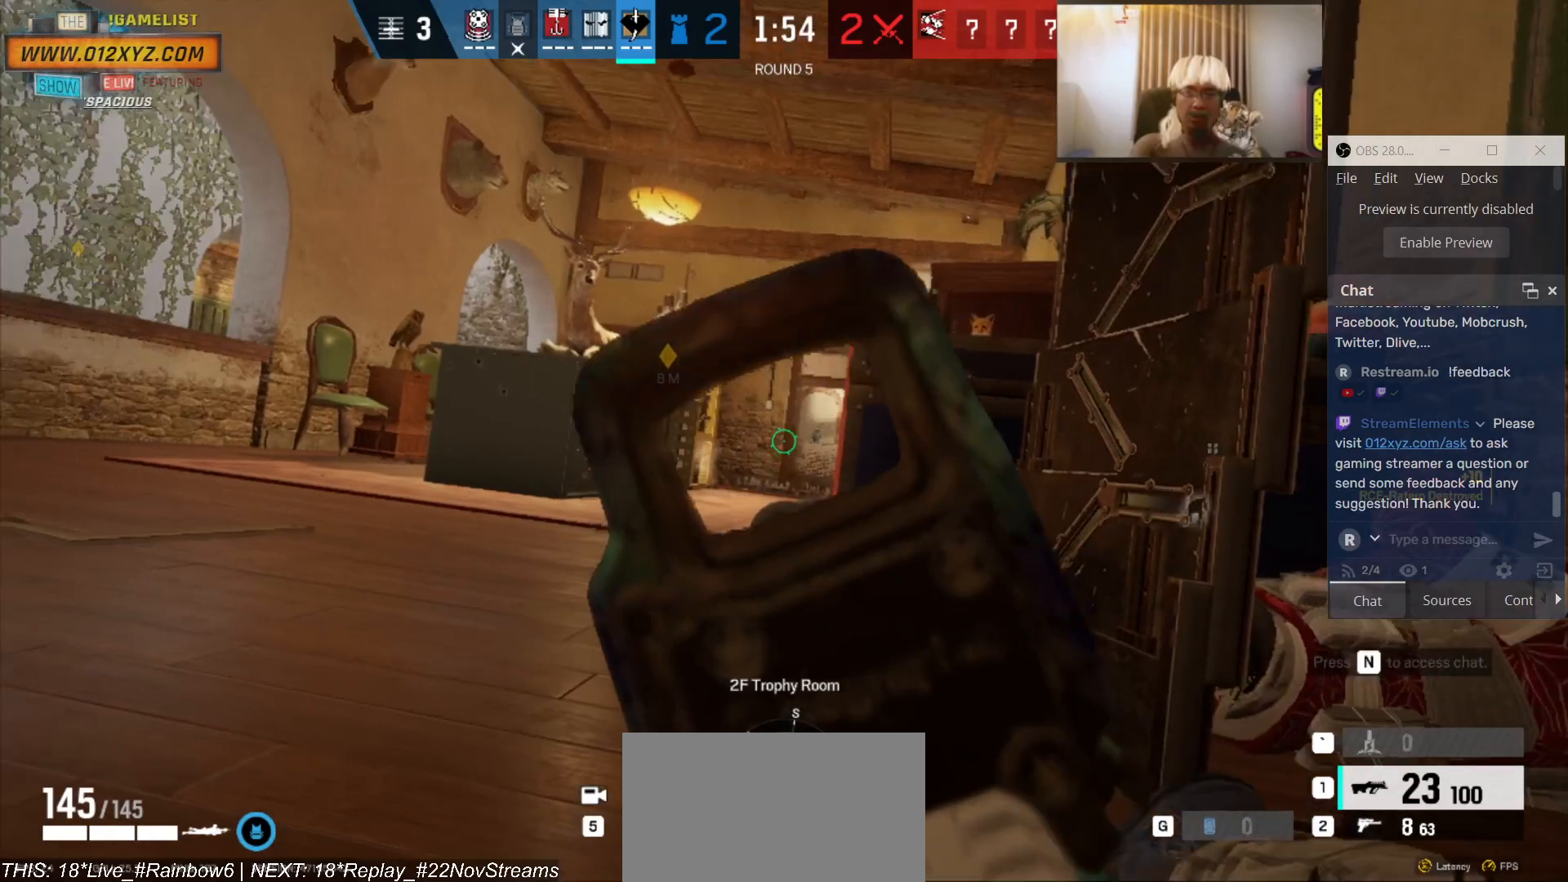
{"keys": [], "mouse": [], "events": [[266, "mouse_left", "up"]]}
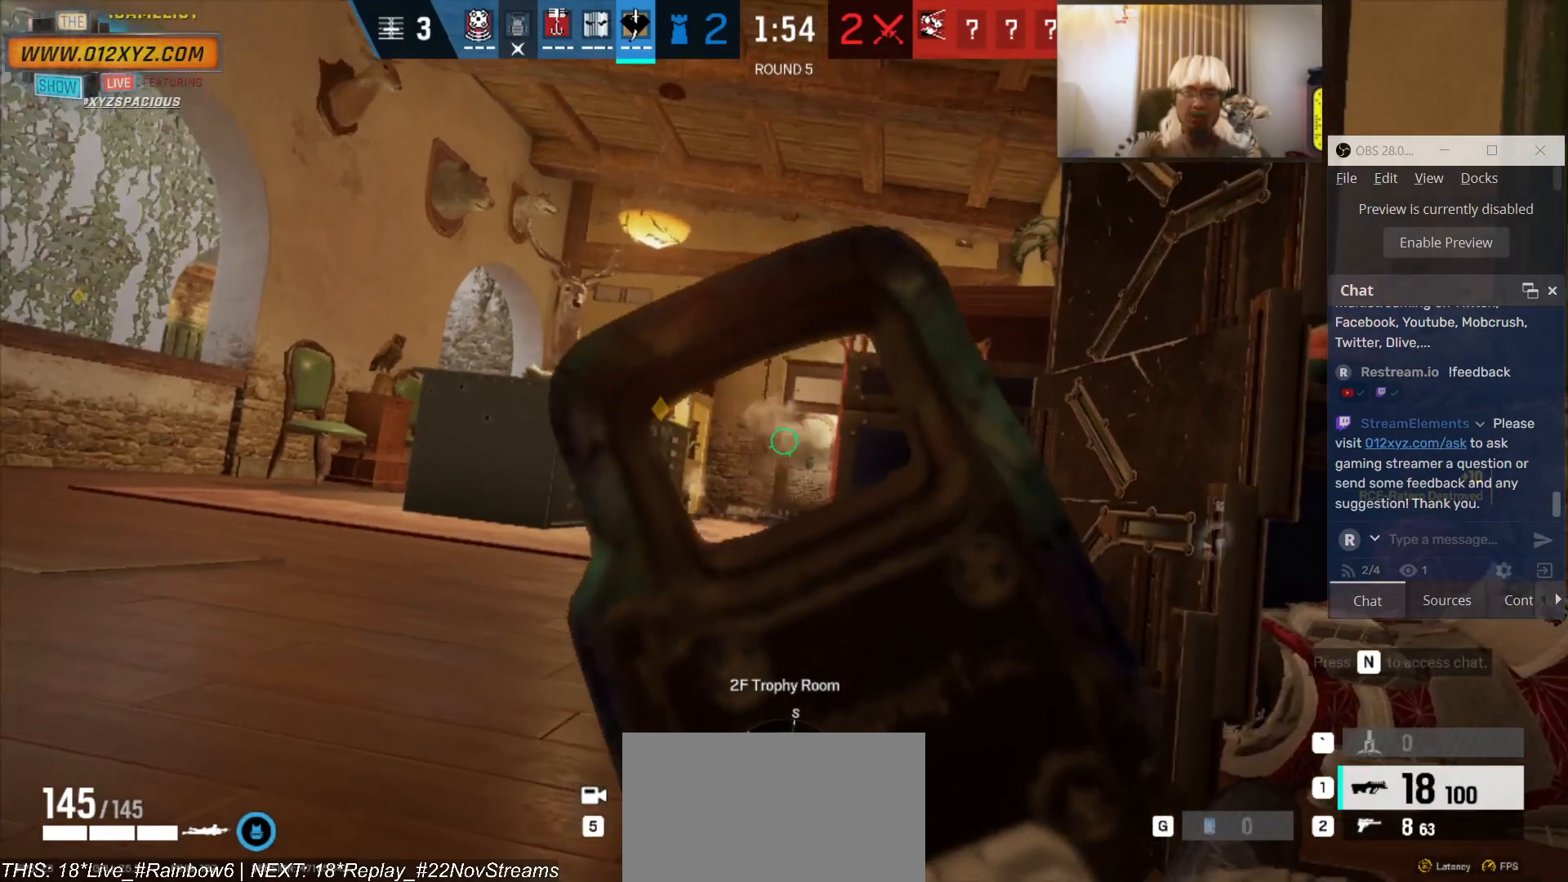
{"keys": ["z"], "mouse": [], "events": [[466, "z", "down"]]}
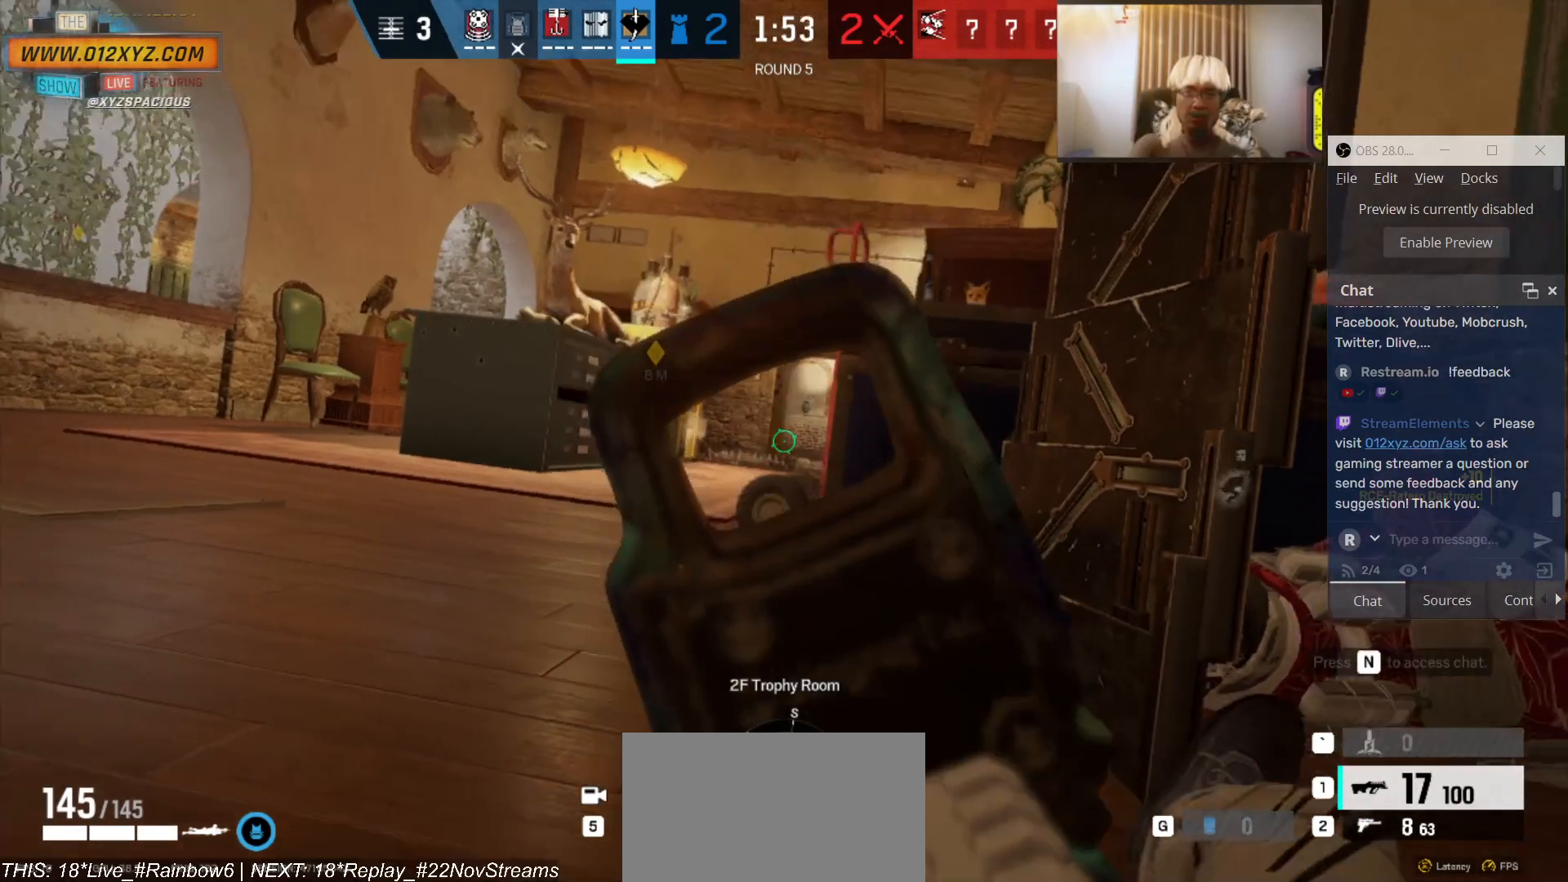
{"keys": [], "mouse": [], "events": [[100, "z", "up"]]}